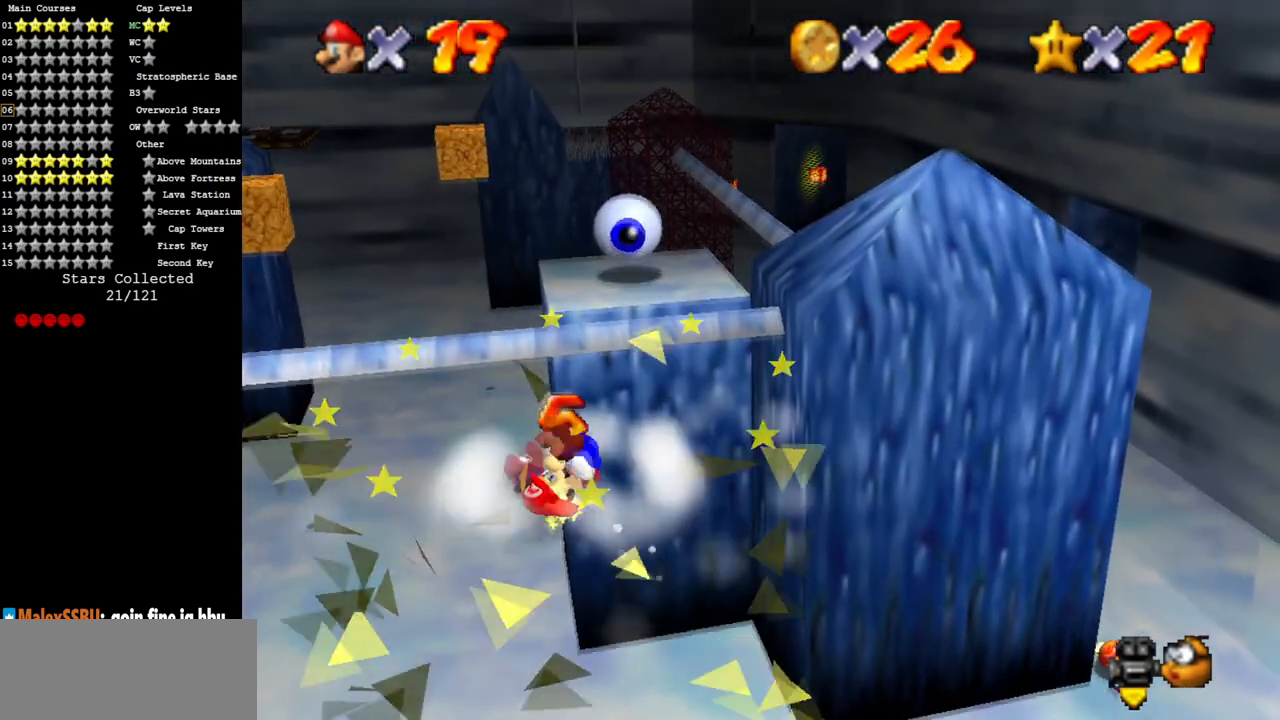
Gameplay with a controller (Nintendo layout); each line is a JSON object with the inputs held at the frame after it. "events" lists button and stick changes between this image and that frame as [ms after this image, input, new state], when the widget could be followed in between. Not read: L3 R3.
{"buttons": [], "left_stick": "up-right", "events": [[317, "left_stick", "right"], [384, "left_stick", "up-right"]]}
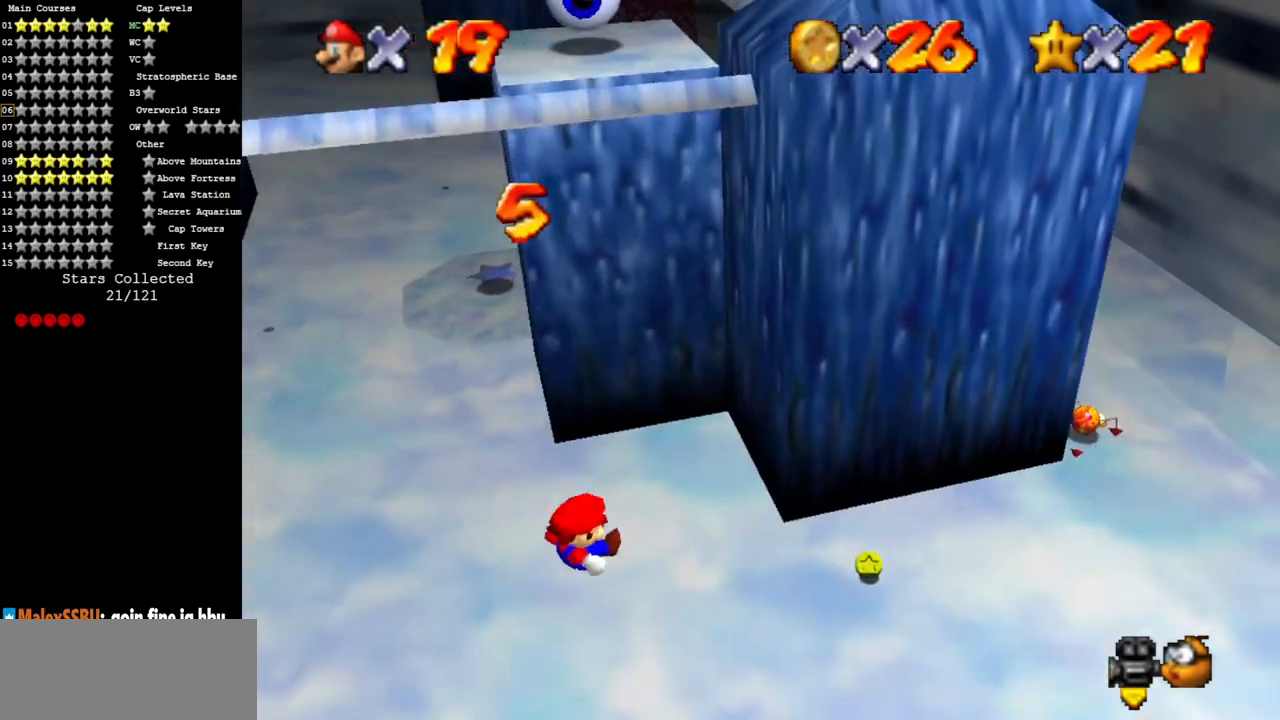
{"buttons": [], "left_stick": "up-right", "events": []}
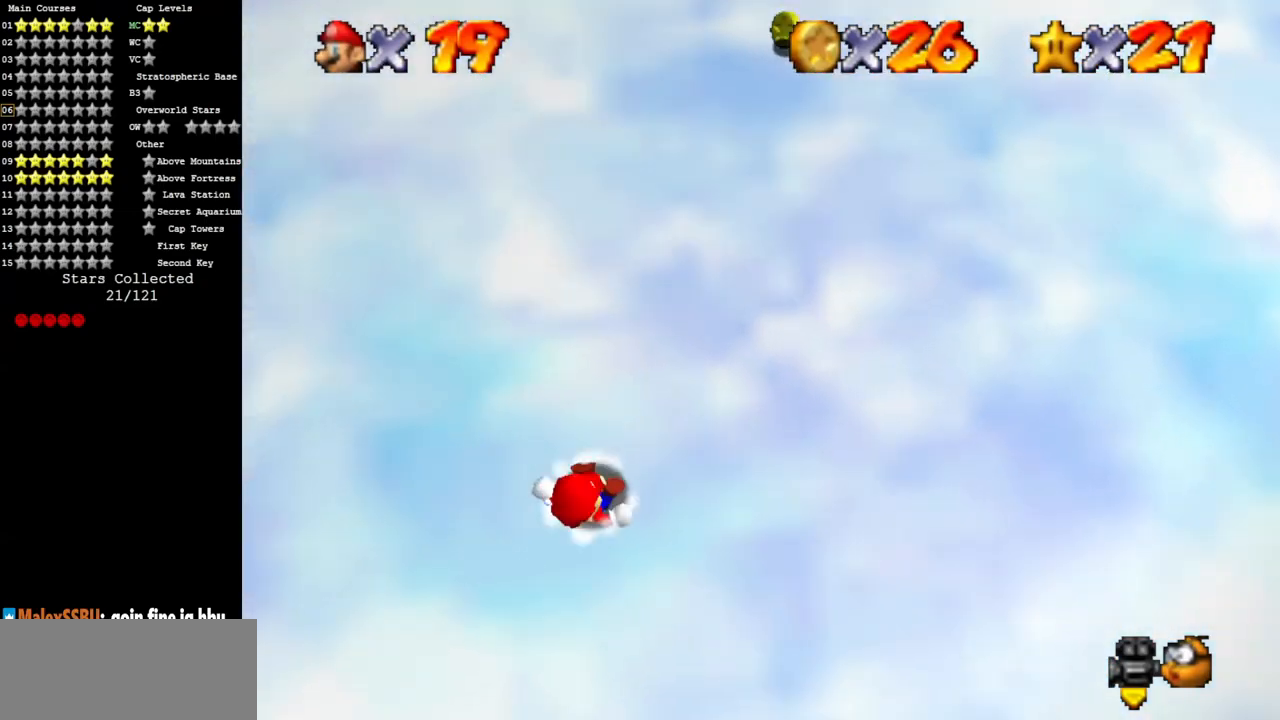
{"buttons": ["A"], "left_stick": "up", "events": [[84, "A", "down"], [184, "A", "up"], [267, "A", "down"], [334, "A", "up"], [400, "left_stick", "right"], [451, "A", "down"], [501, "left_stick", "up"]]}
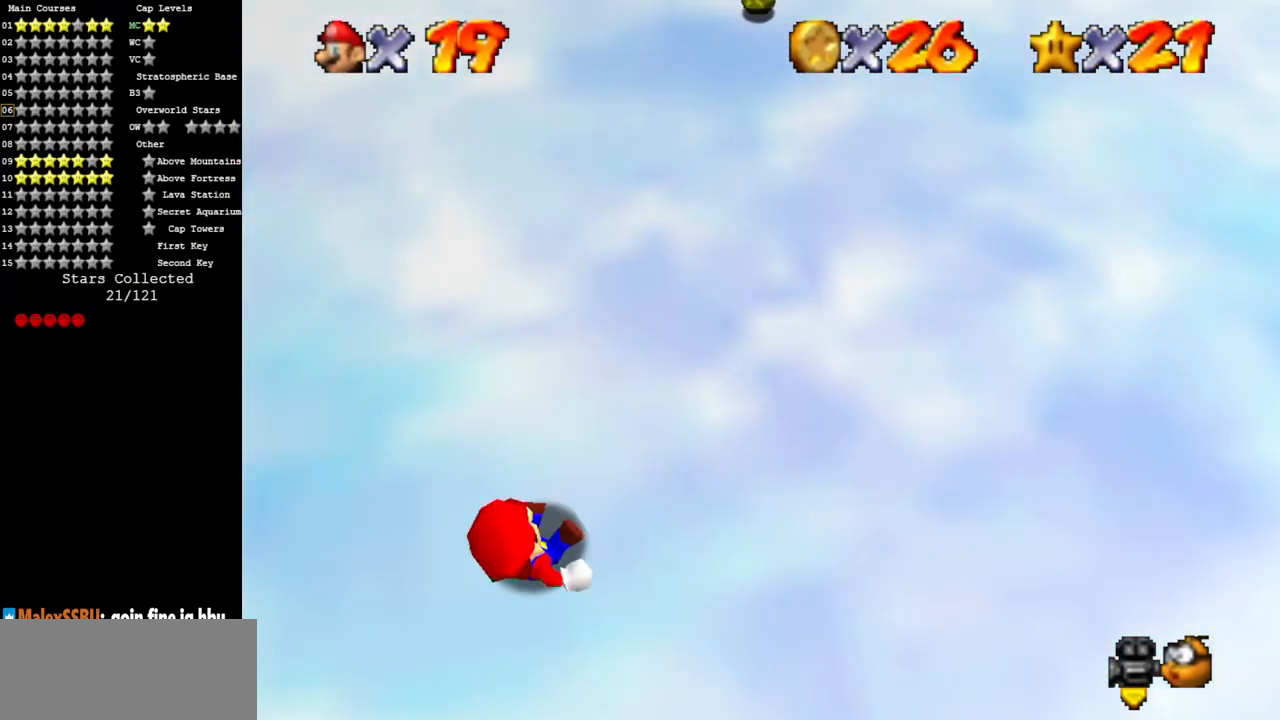
{"buttons": [], "left_stick": "left", "events": [[33, "A", "up"], [83, "left_stick", "right"], [100, "A", "down"], [150, "left_stick", "up-left"], [350, "A", "up"], [400, "A", "down"], [417, "left_stick", "left"], [450, "A", "up"]]}
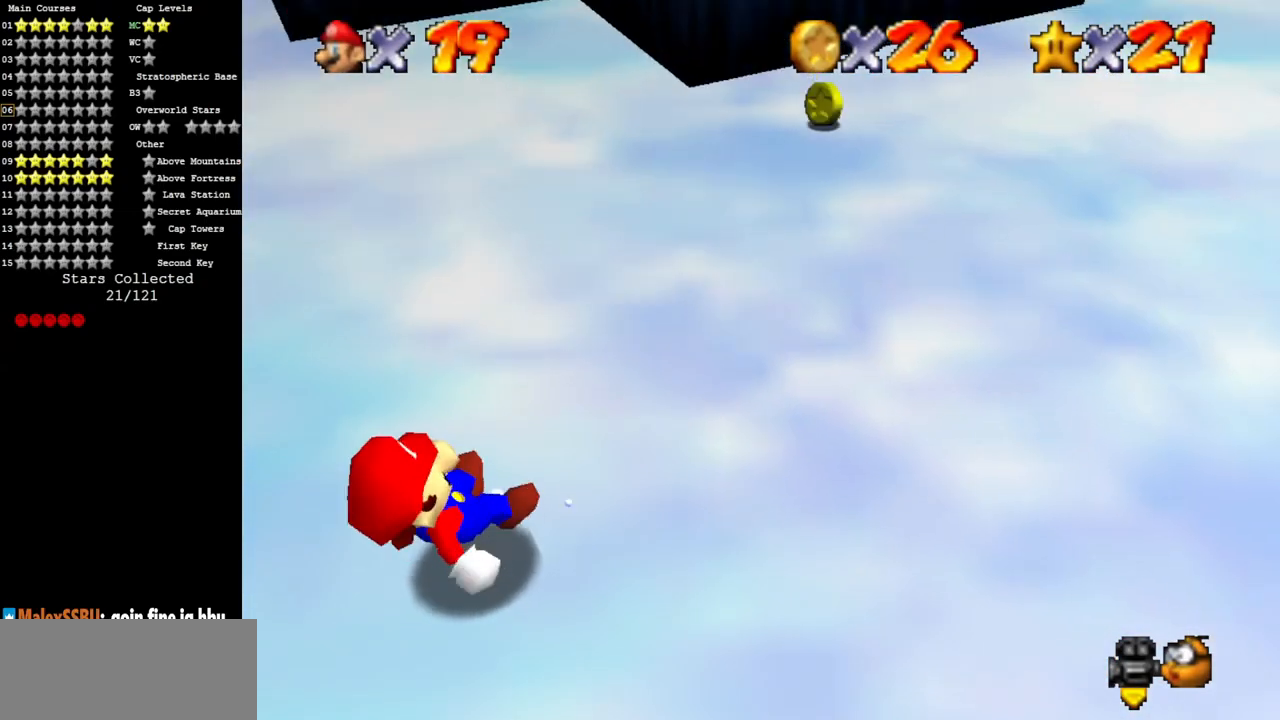
{"buttons": [], "left_stick": "up-right", "events": [[67, "A", "down"], [100, "A", "up"], [100, "left_stick", "center"], [217, "A", "down"], [317, "A", "up"], [467, "left_stick", "up-right"]]}
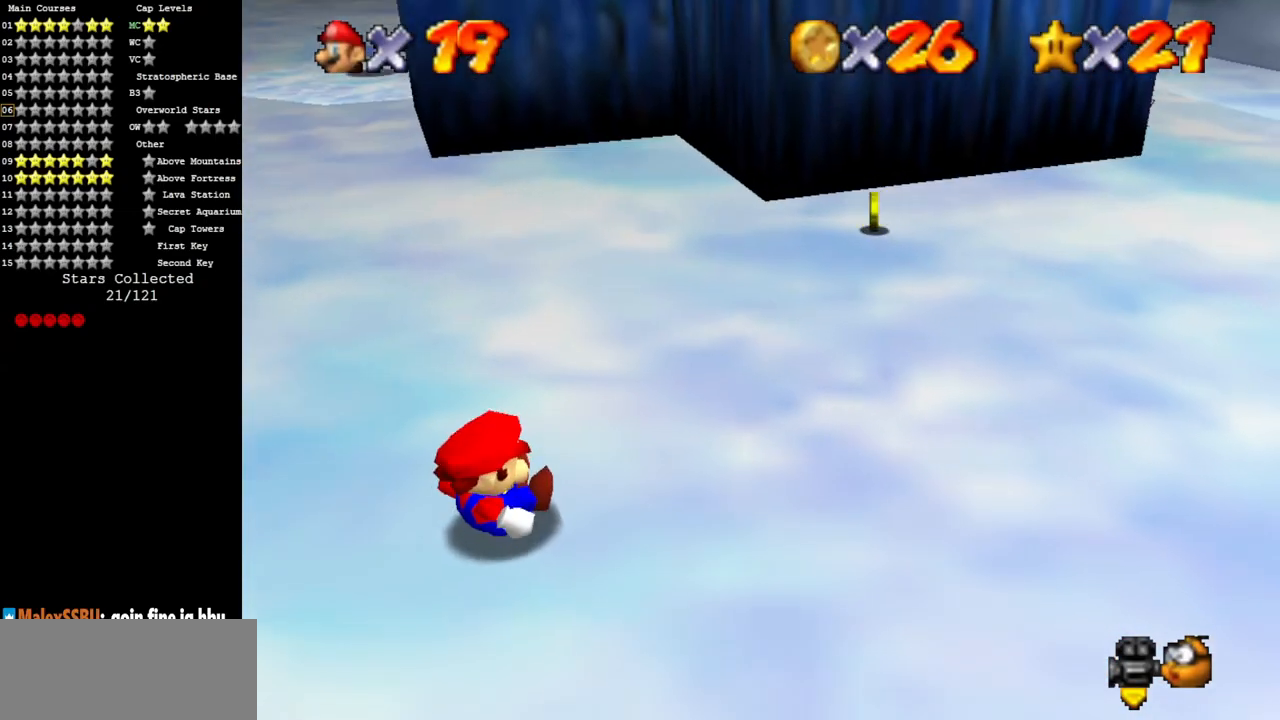
{"buttons": [], "left_stick": "up-right", "events": []}
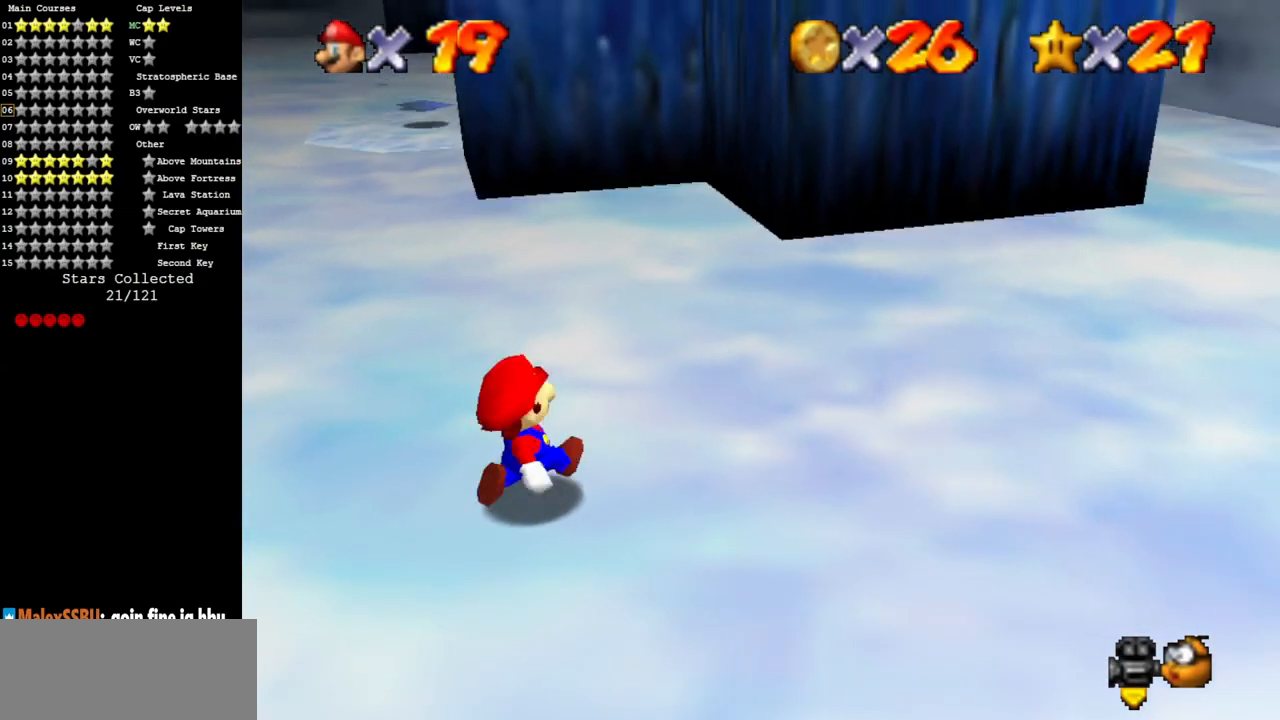
{"buttons": ["A"], "left_stick": "up-right", "events": [[400, "A", "down"]]}
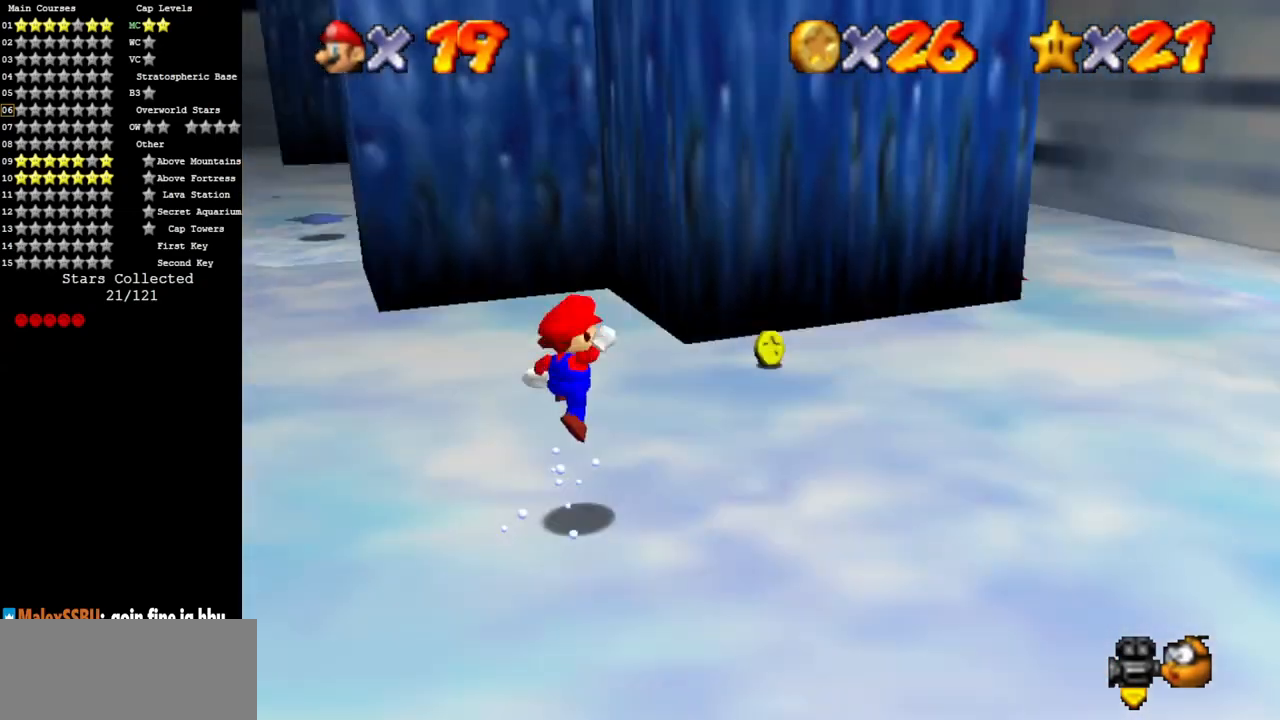
{"buttons": ["C_DOWN", "C_LEFT"], "left_stick": "up", "events": [[33, "left_stick", "up"], [66, "B", "down"], [150, "A", "up"], [200, "B", "up"], [417, "C_DOWN", "down"], [417, "C_LEFT", "down"]]}
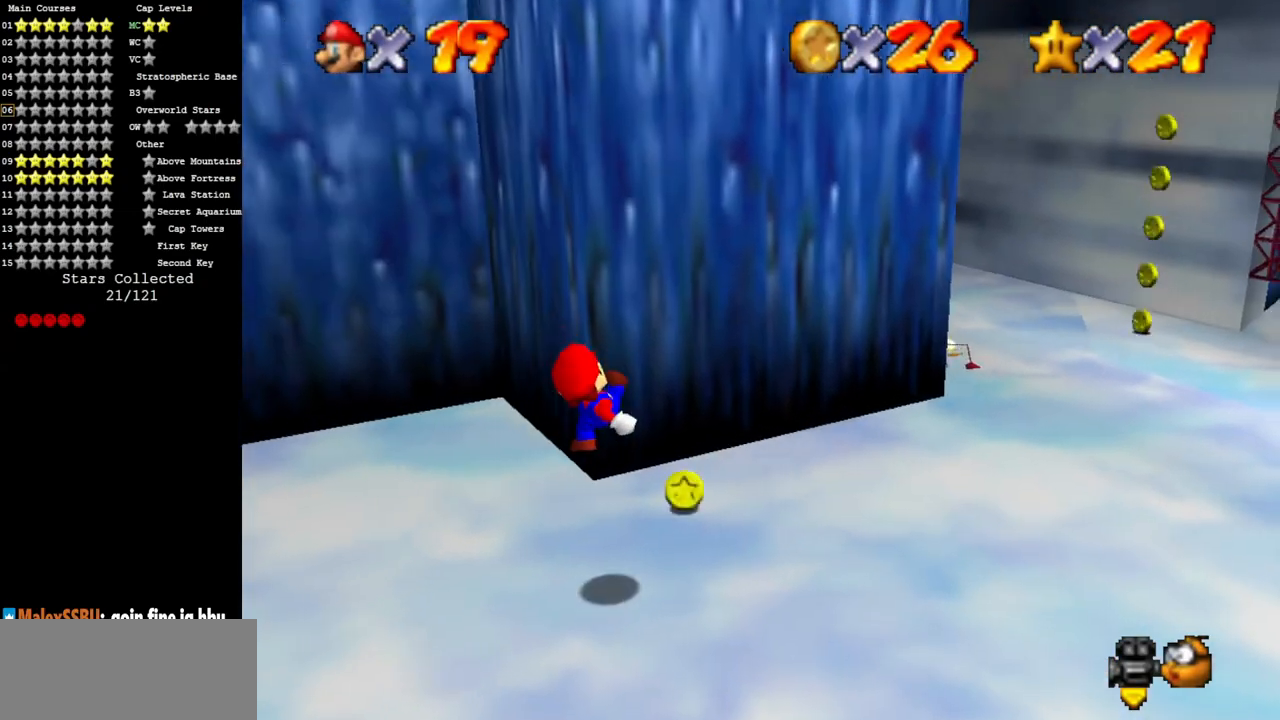
{"buttons": [], "left_stick": "up-right", "events": [[134, "C_DOWN", "up"], [134, "C_LEFT", "up"], [167, "C_LEFT", "down"], [317, "left_stick", "up-right"], [350, "C_LEFT", "up"]]}
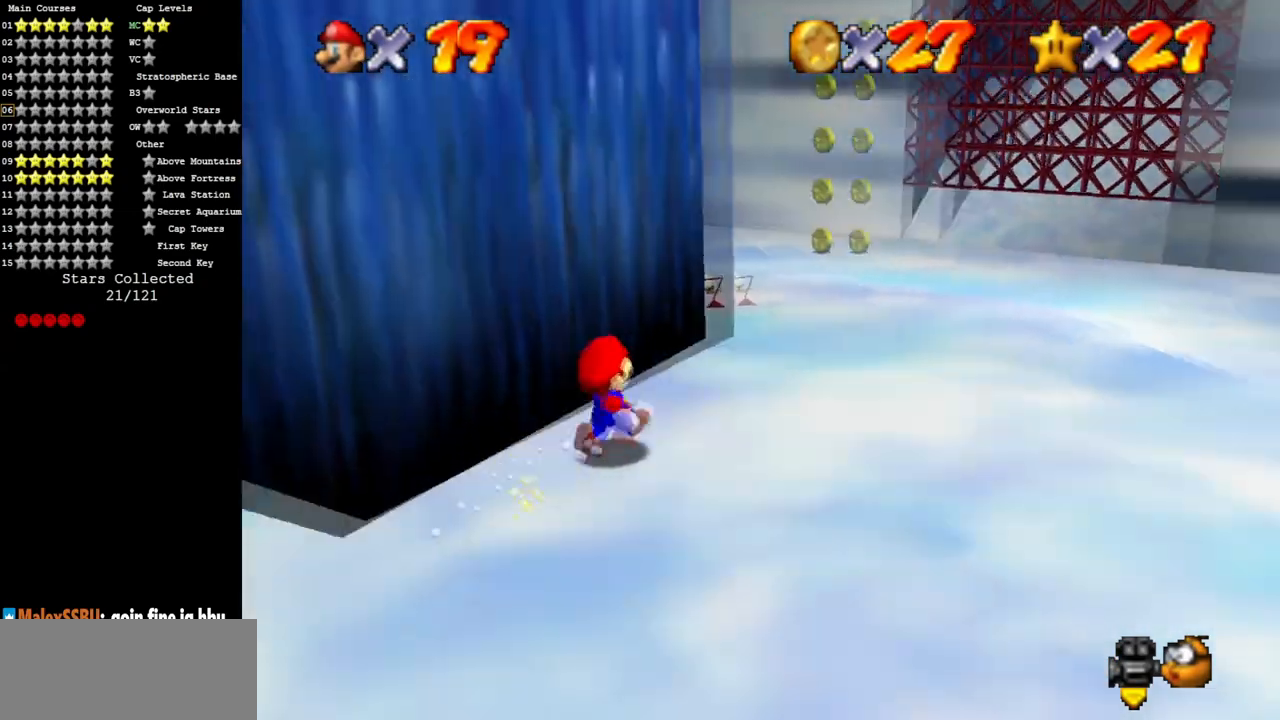
{"buttons": ["A"], "left_stick": "up-right", "events": [[50, "A", "down"], [50, "B", "down"], [150, "A", "up"], [150, "B", "up"], [483, "A", "down"]]}
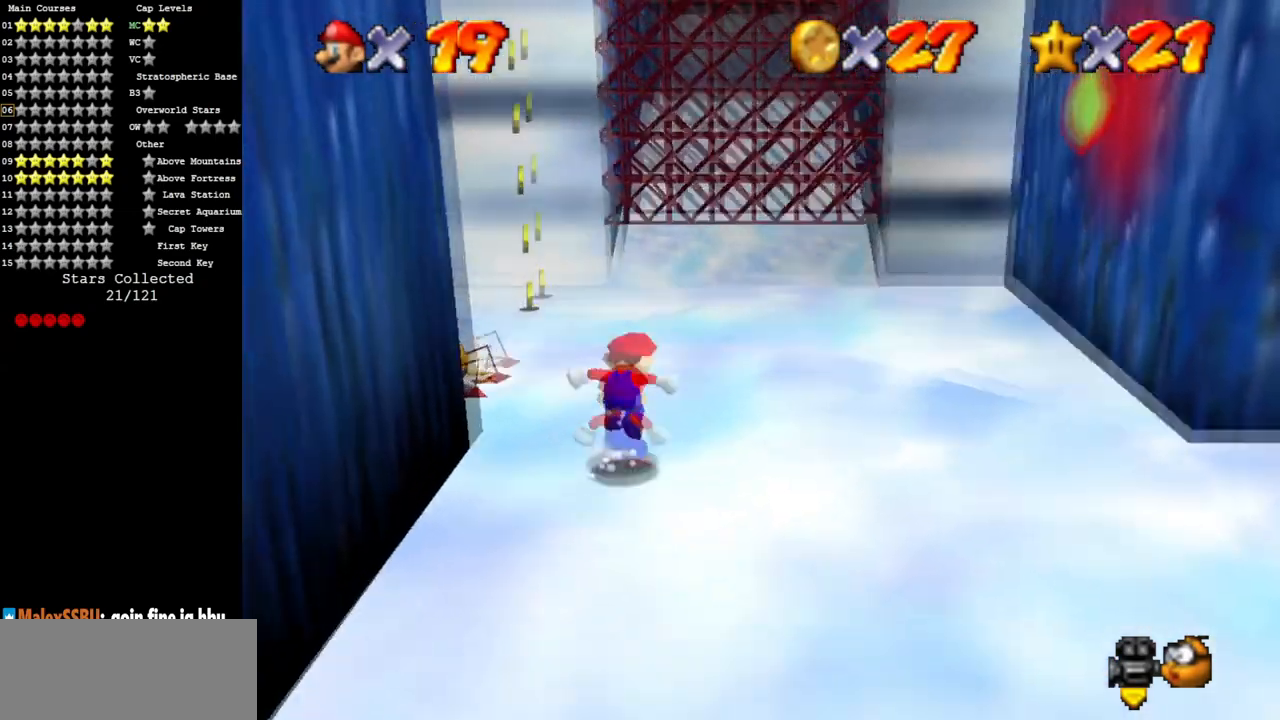
{"buttons": ["C_DOWN", "C_LEFT"], "left_stick": "up-right", "events": [[50, "left_stick", "right"], [250, "A", "up"], [417, "C_LEFT", "down"], [434, "left_stick", "up-right"], [451, "C_DOWN", "down"]]}
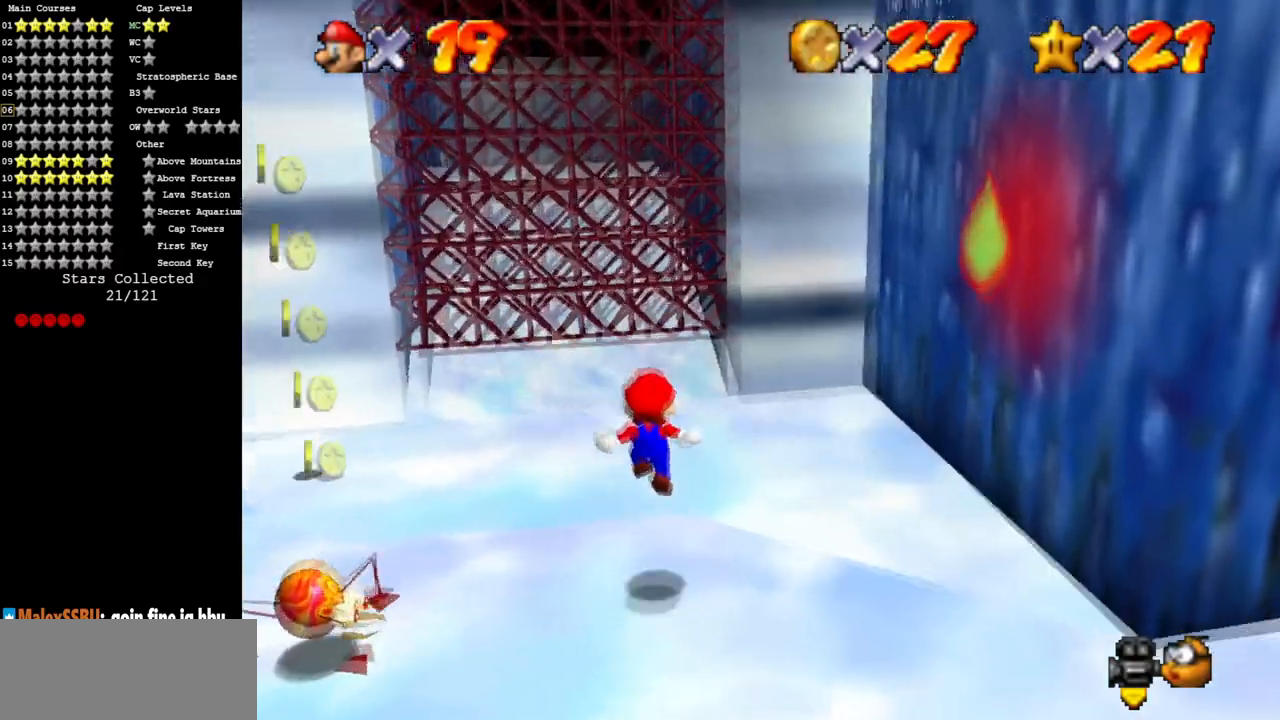
{"buttons": ["A"], "left_stick": "up-right", "events": [[66, "C_DOWN", "up"], [83, "C_LEFT", "up"], [200, "A", "down"]]}
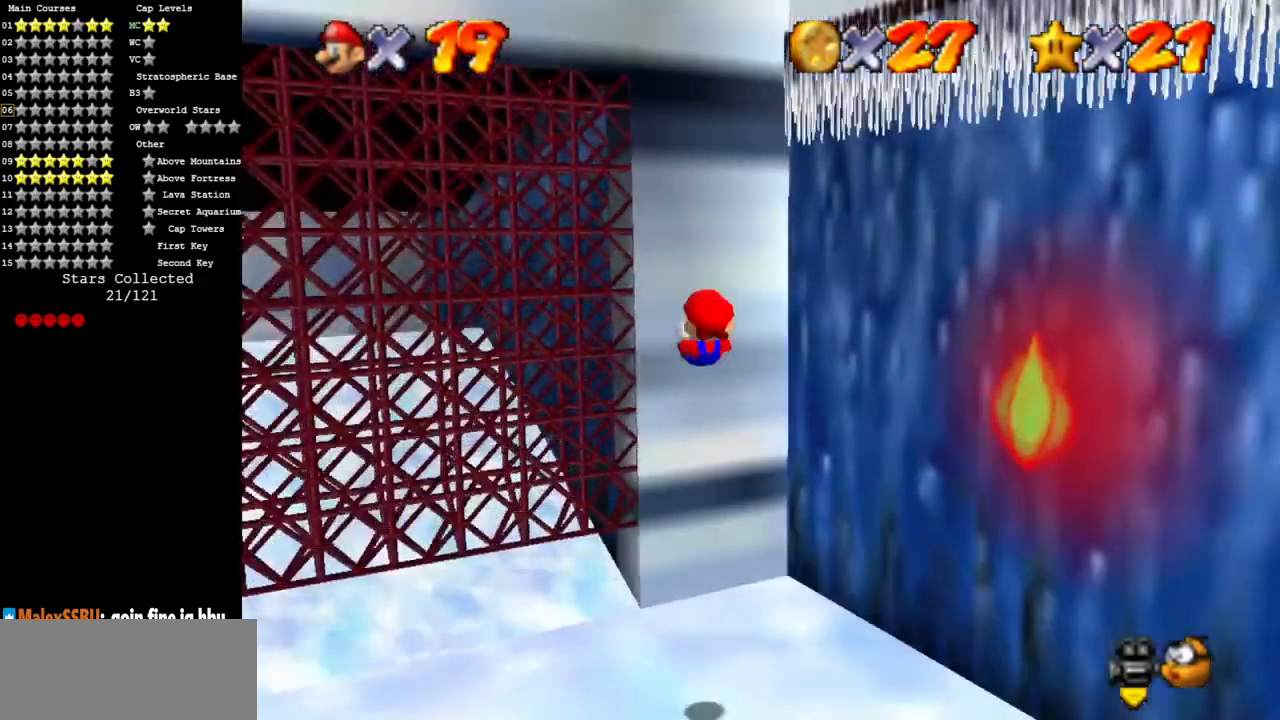
{"buttons": ["A"], "left_stick": "up-right", "events": [[33, "A", "up"], [451, "A", "down"]]}
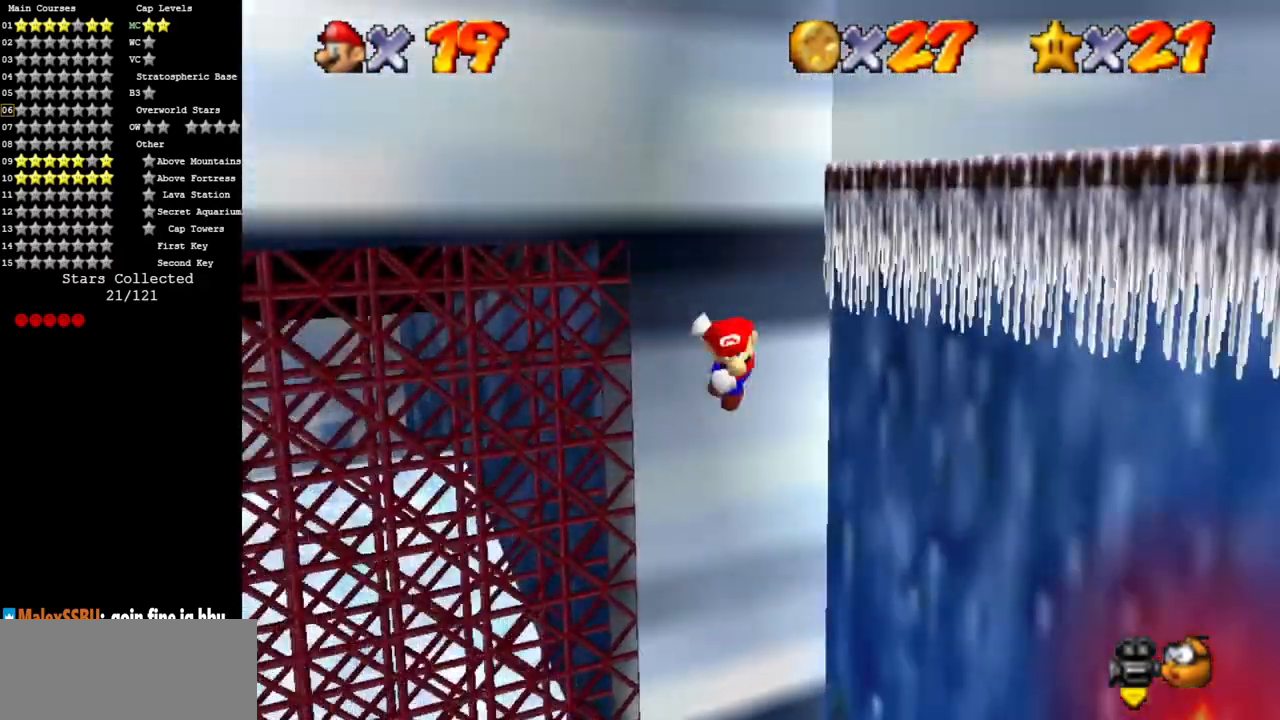
{"buttons": ["A"], "left_stick": "up-right", "events": []}
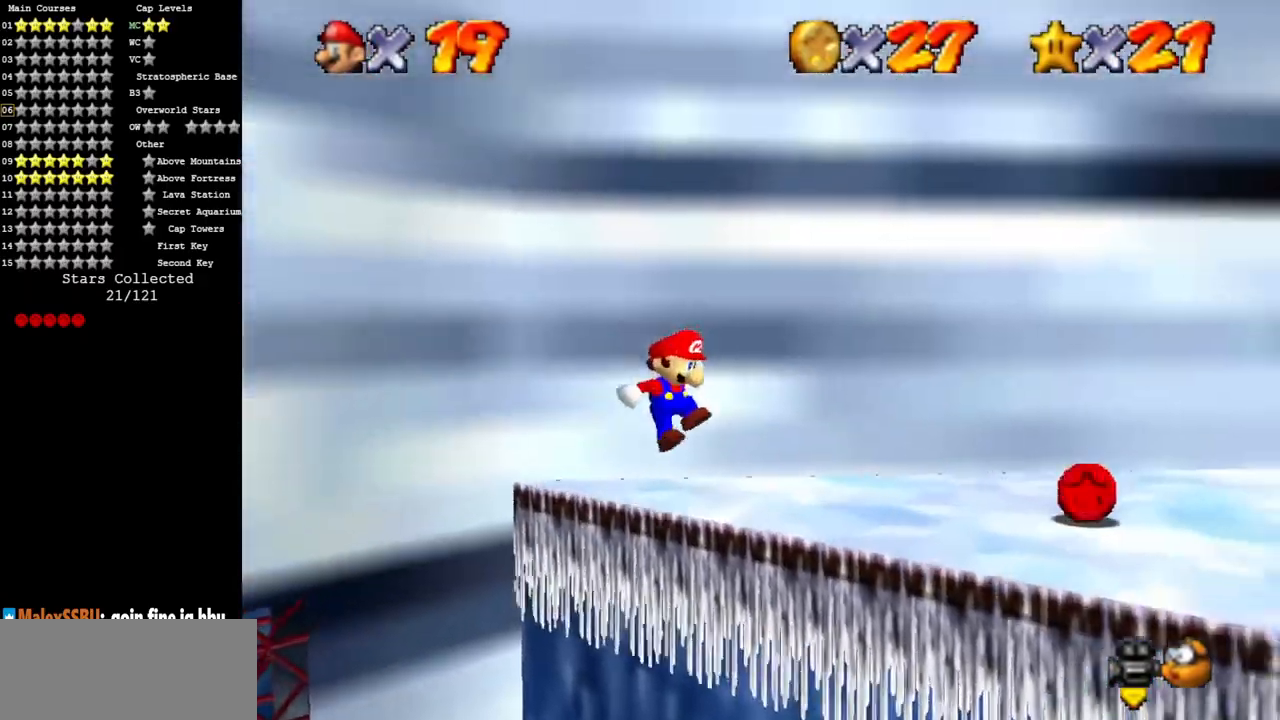
{"buttons": [], "left_stick": "right", "events": [[134, "A", "up"], [350, "left_stick", "right"]]}
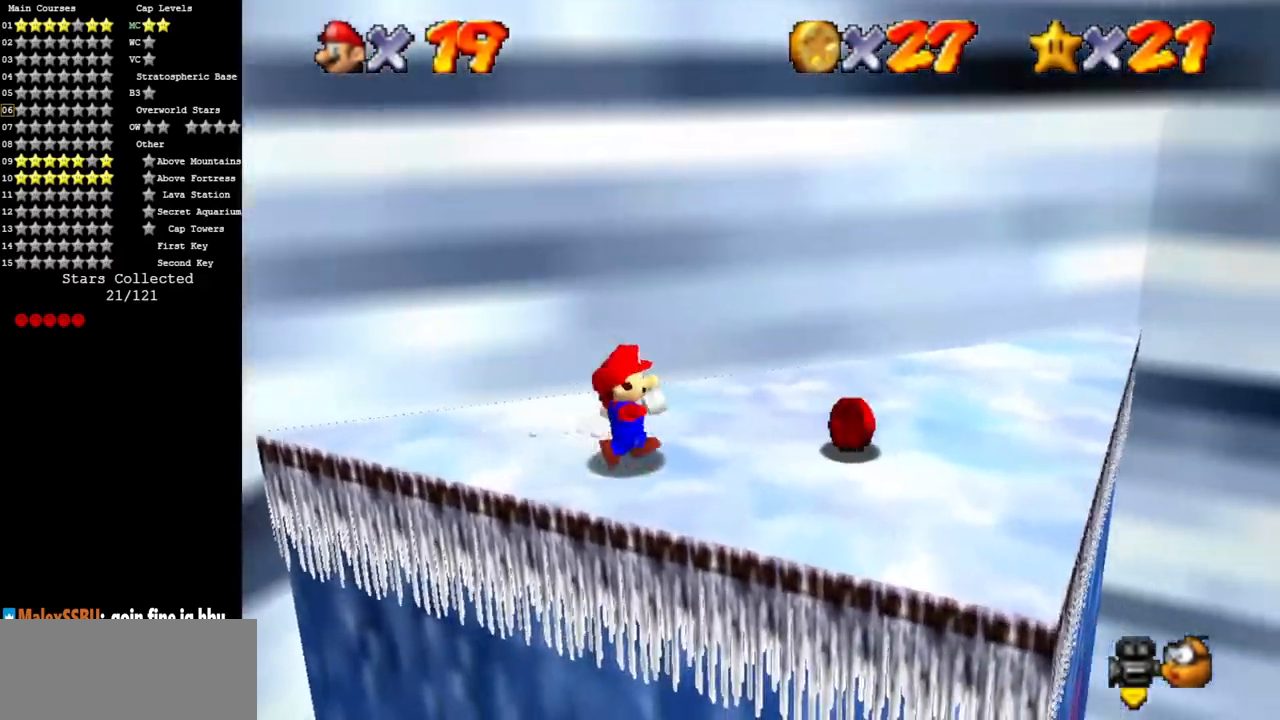
{"buttons": ["C_RIGHT"], "left_stick": "down-left", "events": [[317, "left_stick", "down"], [417, "C_DOWN", "down"], [417, "C_RIGHT", "down"], [433, "left_stick", "down-left"], [500, "C_DOWN", "up"]]}
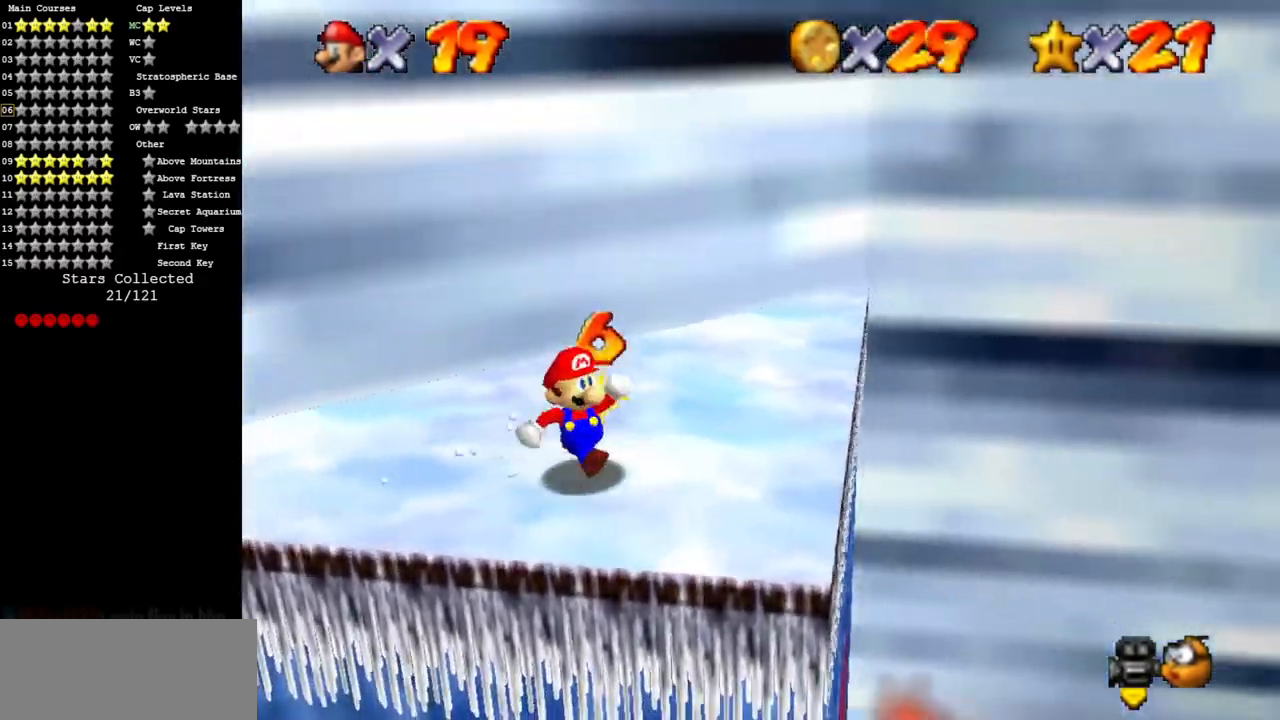
{"buttons": ["C_DOWN", "C_RIGHT"], "left_stick": "right", "events": [[67, "C_RIGHT", "up"], [84, "C_DOWN", "down"], [117, "C_RIGHT", "down"], [250, "C_DOWN", "up"], [250, "C_RIGHT", "up"], [284, "left_stick", "center"], [334, "C_DOWN", "down"], [334, "C_RIGHT", "down"], [400, "left_stick", "right"]]}
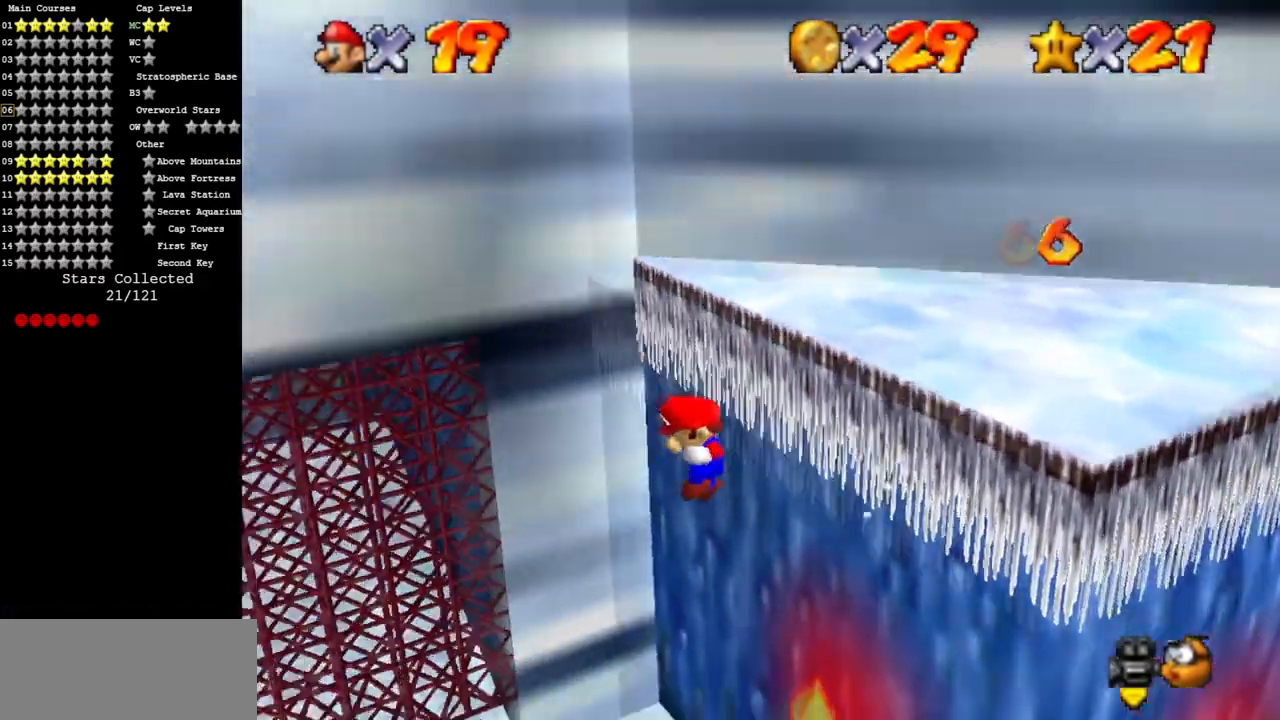
{"buttons": ["B"], "left_stick": "down", "events": [[66, "C_DOWN", "up"], [66, "C_RIGHT", "up"], [66, "left_stick", "down-right"], [150, "C_DOWN", "down"], [150, "C_RIGHT", "down"], [250, "left_stick", "down"], [283, "C_DOWN", "up"], [283, "C_RIGHT", "up"], [467, "B", "down"]]}
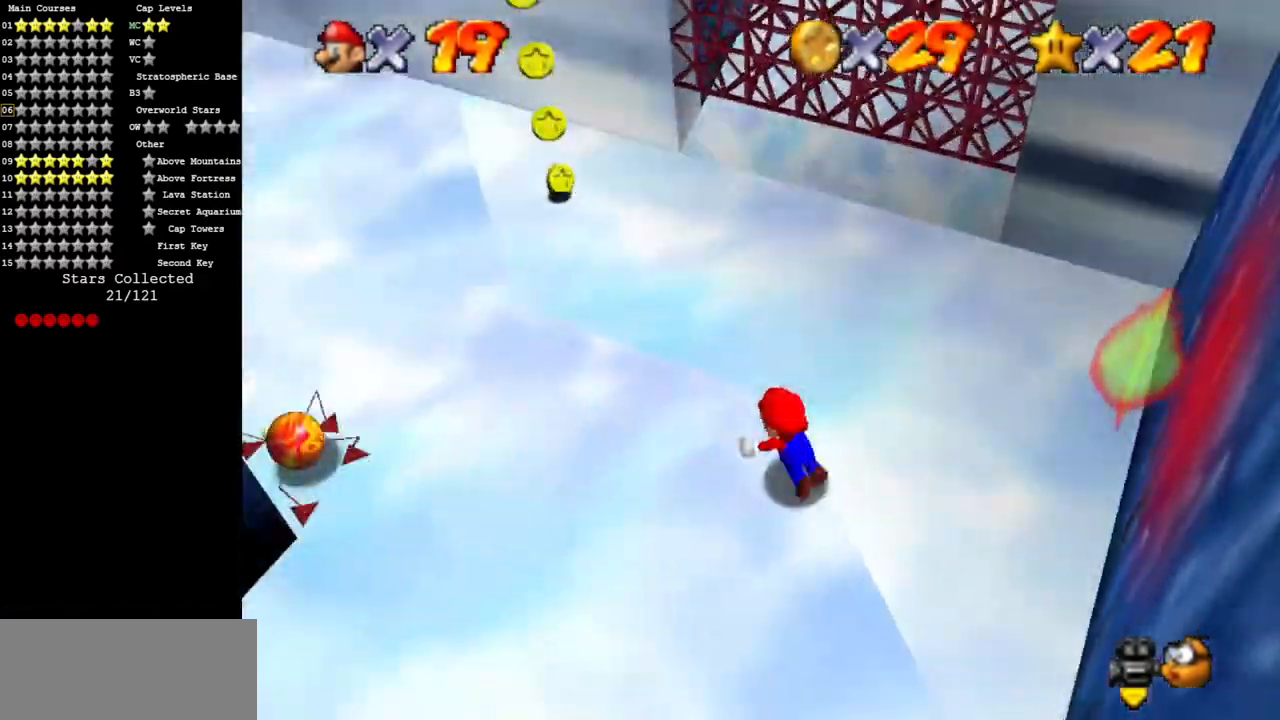
{"buttons": [], "left_stick": "up-left", "events": [[83, "A", "down"], [83, "B", "up"], [83, "left_stick", "down-left"], [217, "A", "up"], [367, "left_stick", "up-left"]]}
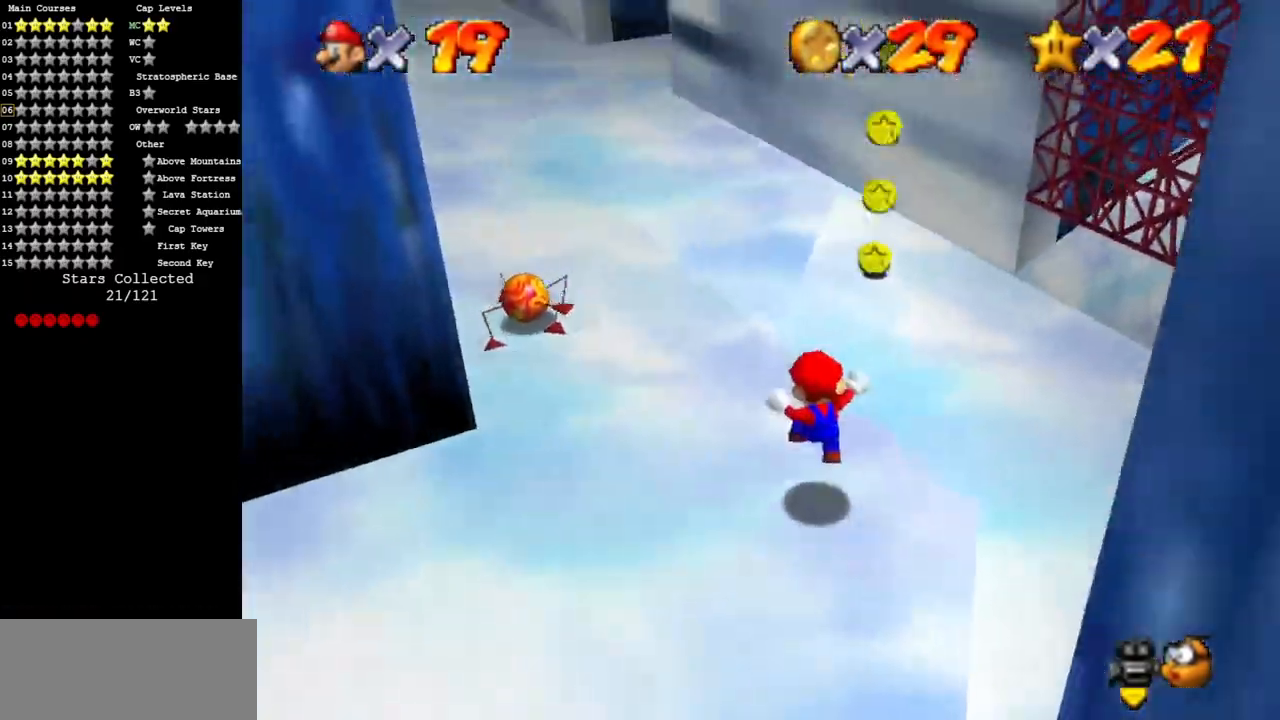
{"buttons": [], "left_stick": "up", "events": [[250, "left_stick", "up"]]}
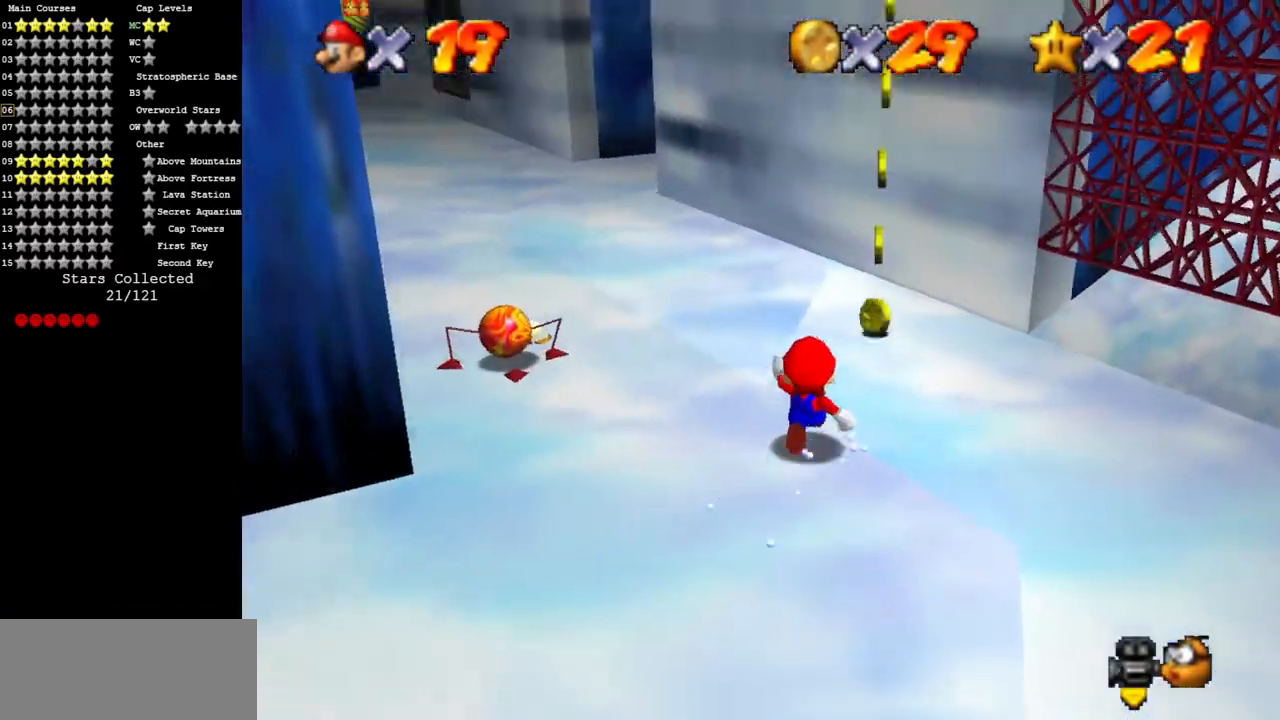
{"buttons": [], "left_stick": "left", "events": [[184, "C_DOWN", "down"], [184, "C_RIGHT", "down"], [350, "C_DOWN", "up"], [350, "C_RIGHT", "up"], [400, "left_stick", "down"], [501, "left_stick", "left"]]}
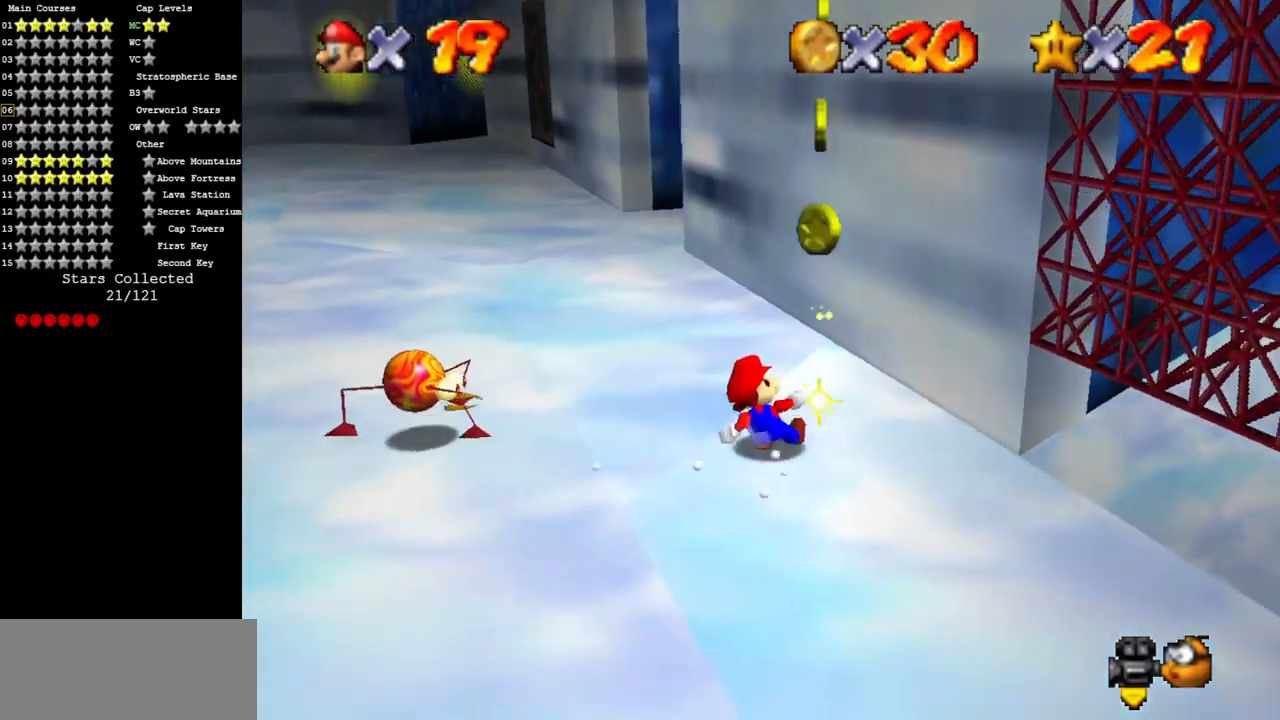
{"buttons": [], "left_stick": "down-right", "events": [[66, "A", "down"], [83, "left_stick", "up"], [150, "A", "up"], [150, "left_stick", "right"], [433, "left_stick", "down-right"]]}
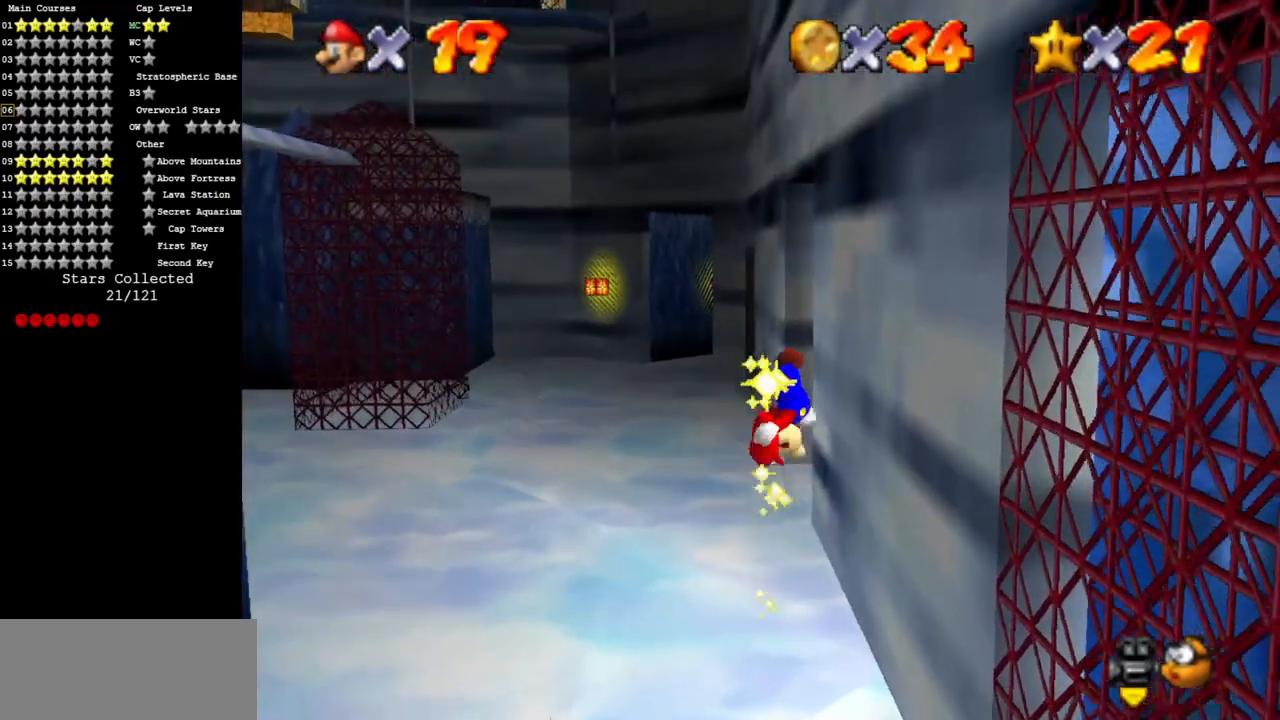
{"buttons": [], "left_stick": "down-left", "events": [[67, "left_stick", "down"], [434, "left_stick", "down-left"]]}
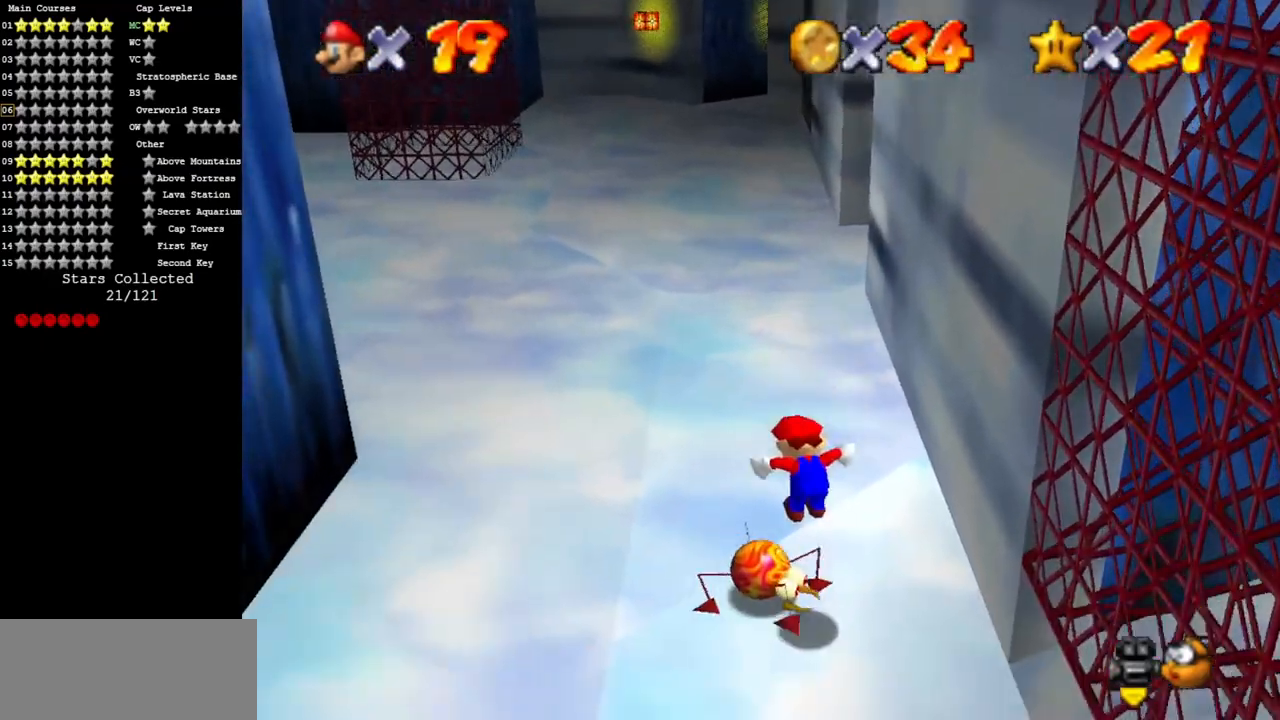
{"buttons": [], "left_stick": "down", "events": [[150, "B", "down"], [183, "B", "up"], [183, "left_stick", "down"]]}
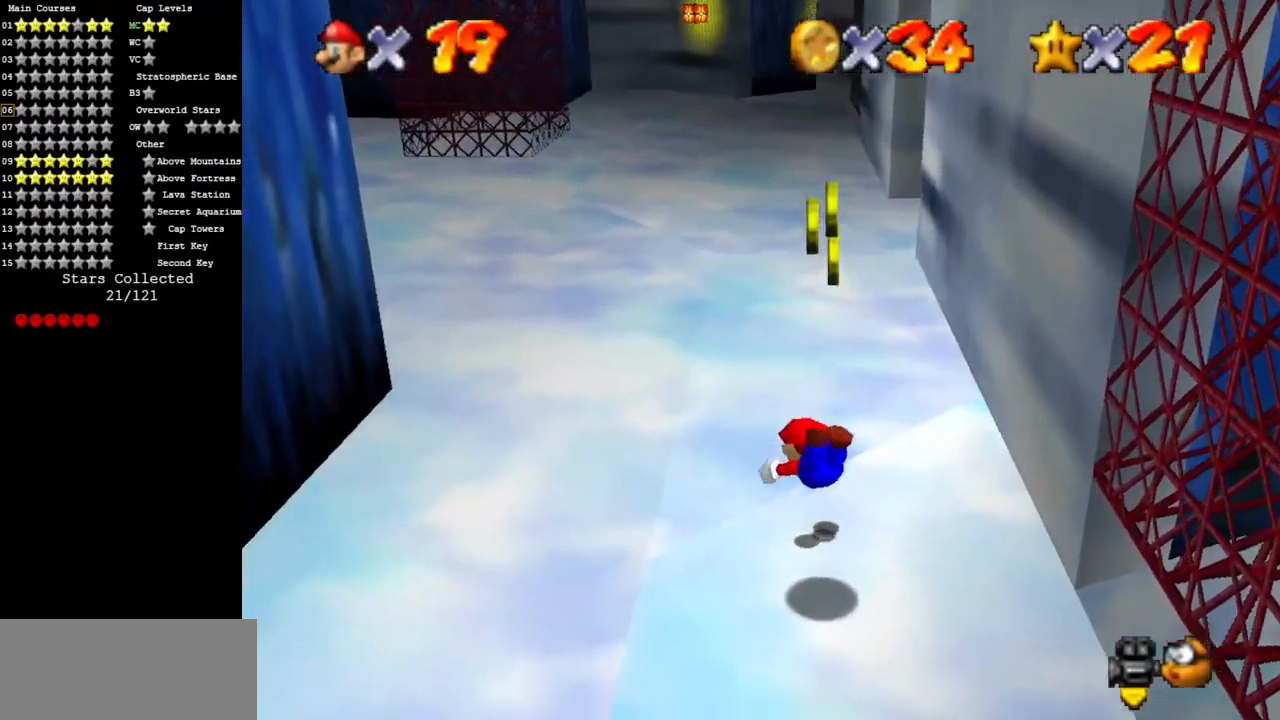
{"buttons": ["C_DOWN", "C_RIGHT"], "left_stick": "up", "events": [[67, "left_stick", "up"], [150, "left_stick", "up-right"], [250, "A", "down"], [284, "left_stick", "up"], [317, "A", "up"], [467, "C_DOWN", "down"], [467, "C_RIGHT", "down"]]}
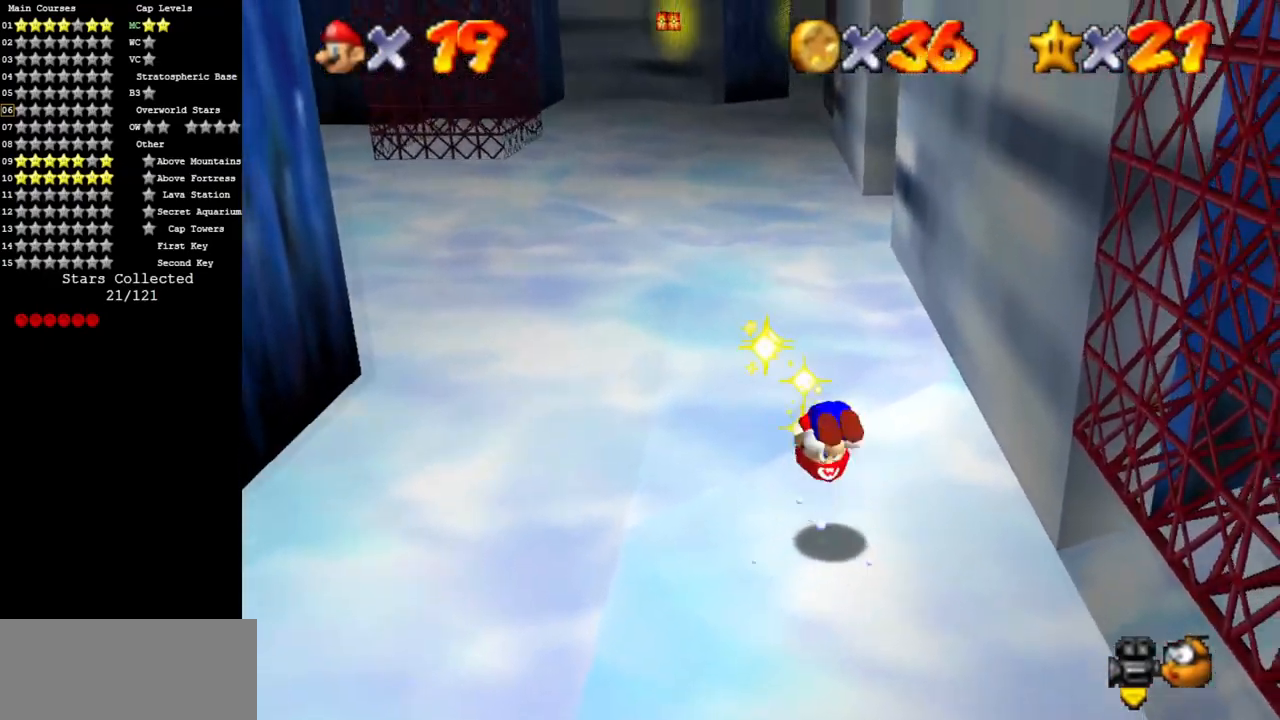
{"buttons": [], "left_stick": "down-left", "events": [[66, "left_stick", "up-left"], [150, "C_DOWN", "up"], [150, "C_RIGHT", "up"], [250, "C_DOWN", "down"], [250, "C_RIGHT", "down"], [383, "C_DOWN", "up"], [383, "C_RIGHT", "up"], [433, "left_stick", "down-left"]]}
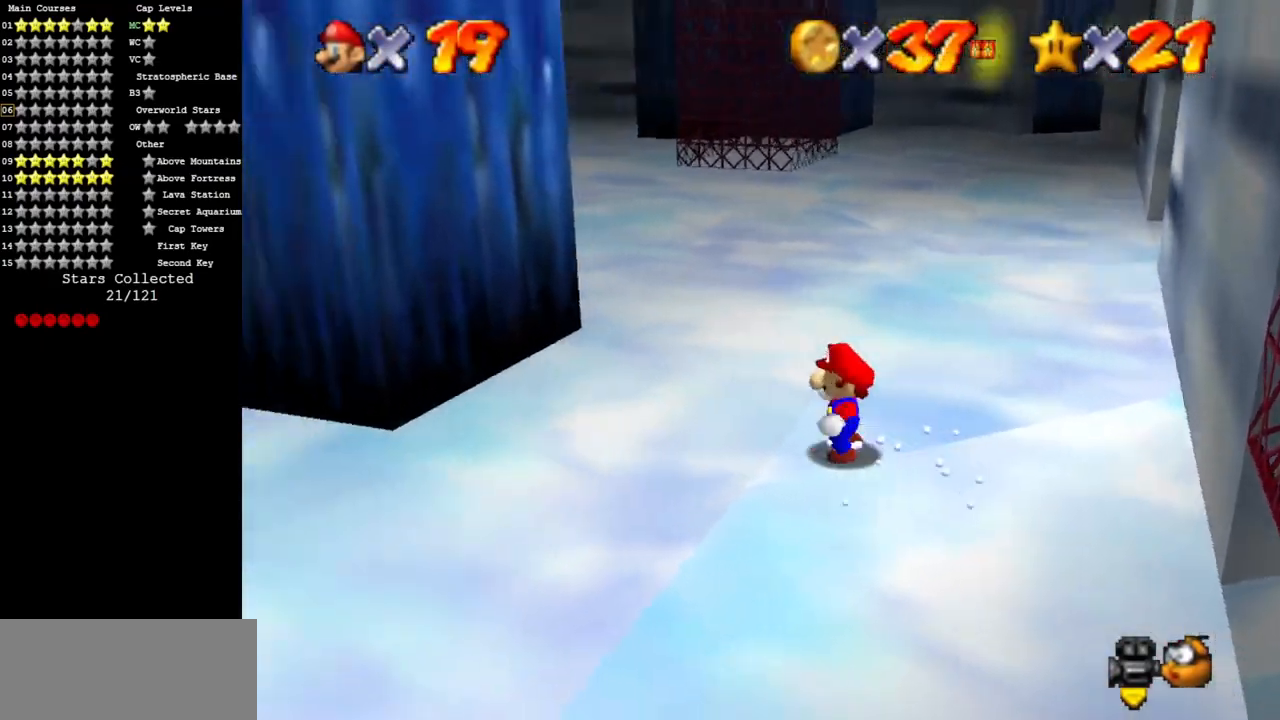
{"buttons": [], "left_stick": "left", "events": [[217, "left_stick", "left"], [284, "C_DOWN", "down"], [284, "C_RIGHT", "down"], [434, "C_DOWN", "up"], [434, "C_RIGHT", "up"]]}
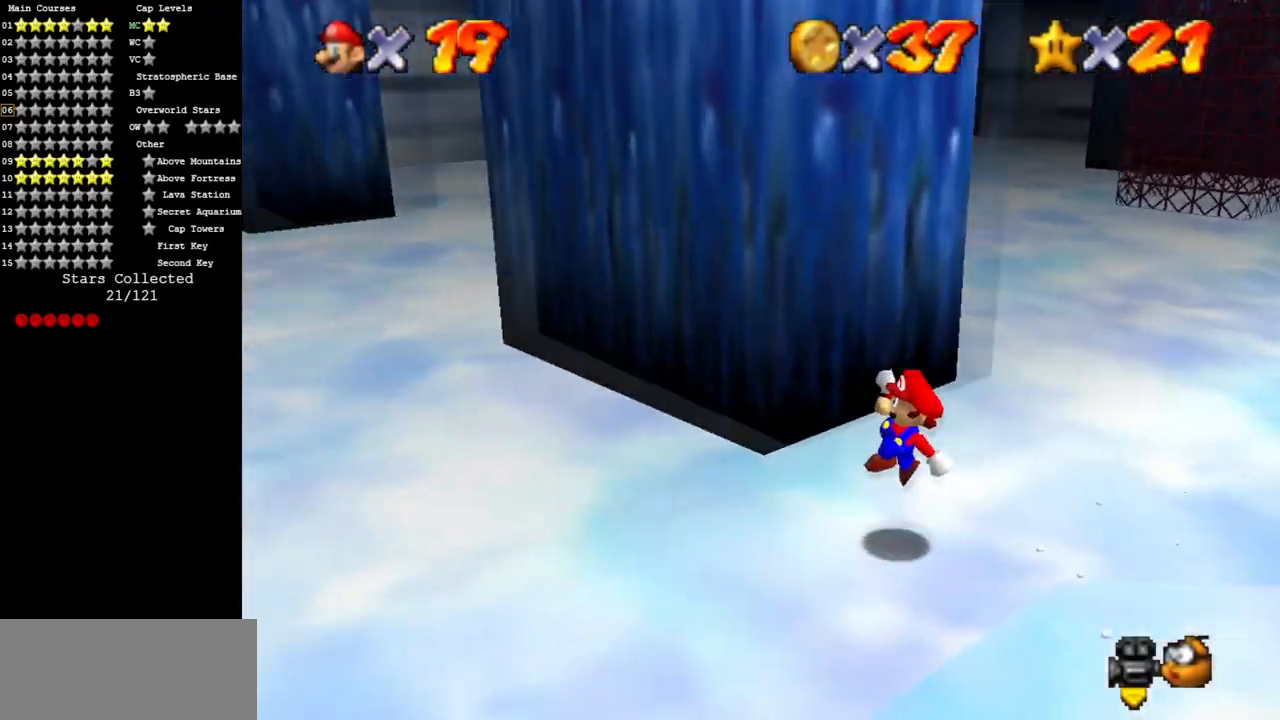
{"buttons": ["C_DOWN", "C_RIGHT"], "left_stick": "up-left", "events": [[67, "B", "down"], [100, "A", "down"], [150, "B", "up"], [217, "left_stick", "up-left"], [317, "A", "up"], [417, "C_DOWN", "down"], [417, "C_RIGHT", "down"]]}